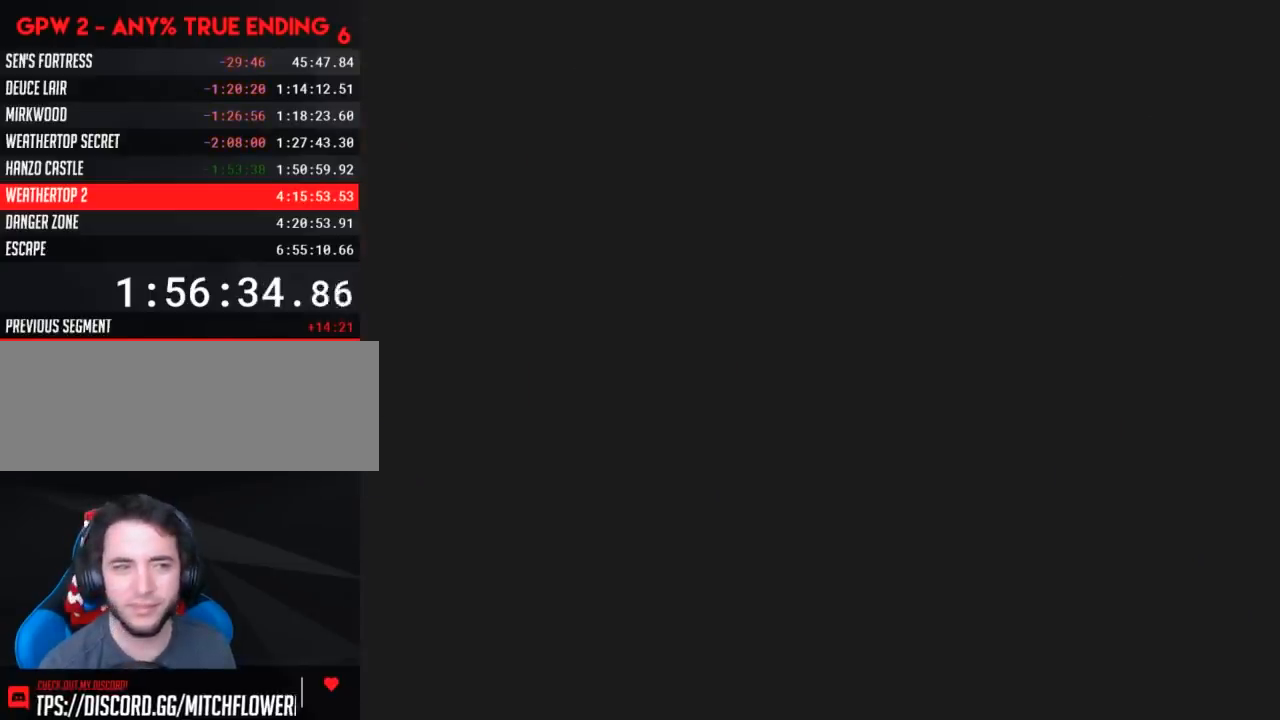
Gameplay with a controller (Nintendo layout); each line is a JSON object with the inputs held at the frame after it. "events" lists button and stick changes between this image and that frame as [ms after this image, input, new state], when the widget could be followed in between. Not read: B L3 R3.
{"buttons": ["Y"], "events": [[400, "Y", "down"]]}
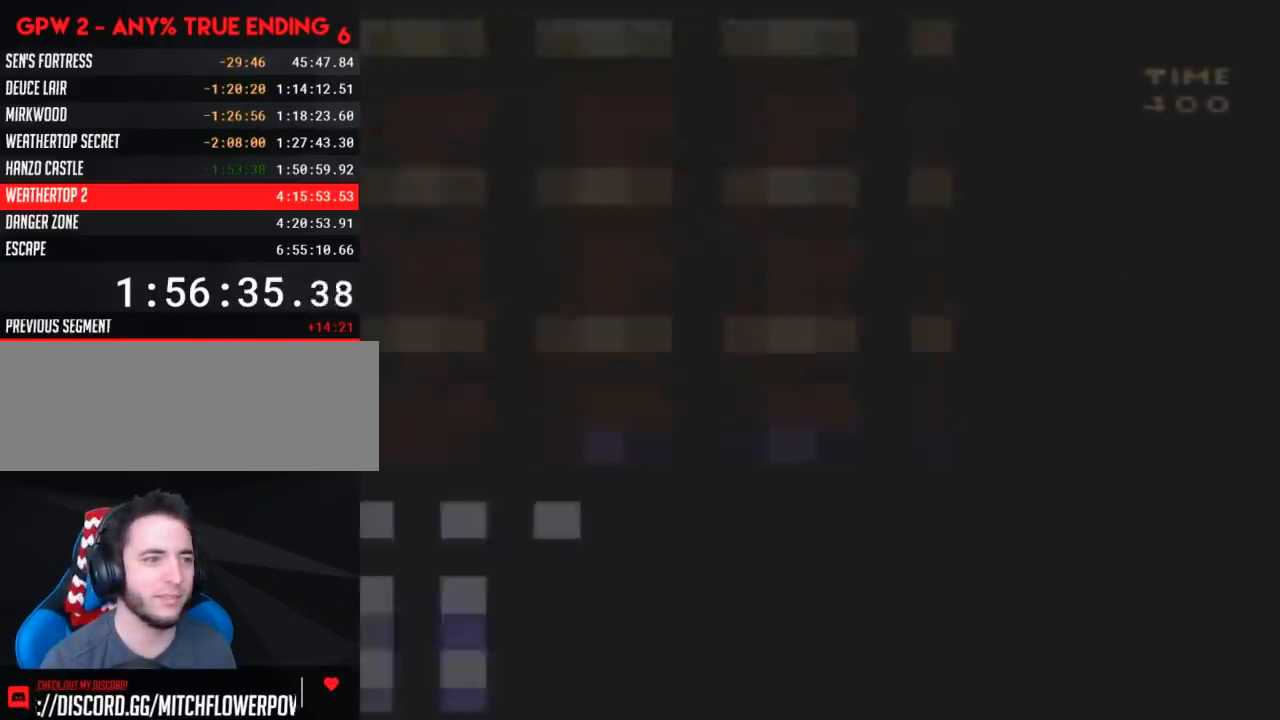
{"buttons": ["Y", "DPAD_RIGHT"], "events": [[150, "DPAD_RIGHT", "down"]]}
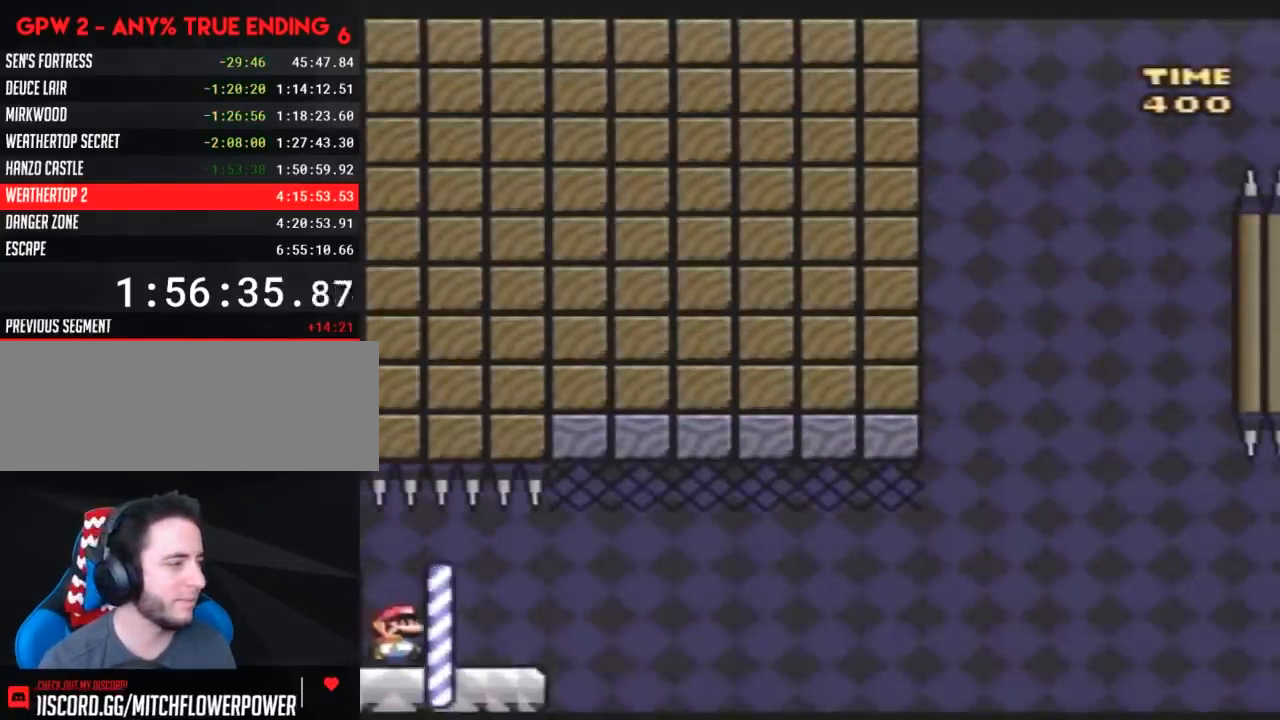
{"buttons": ["Y", "DPAD_RIGHT"], "events": []}
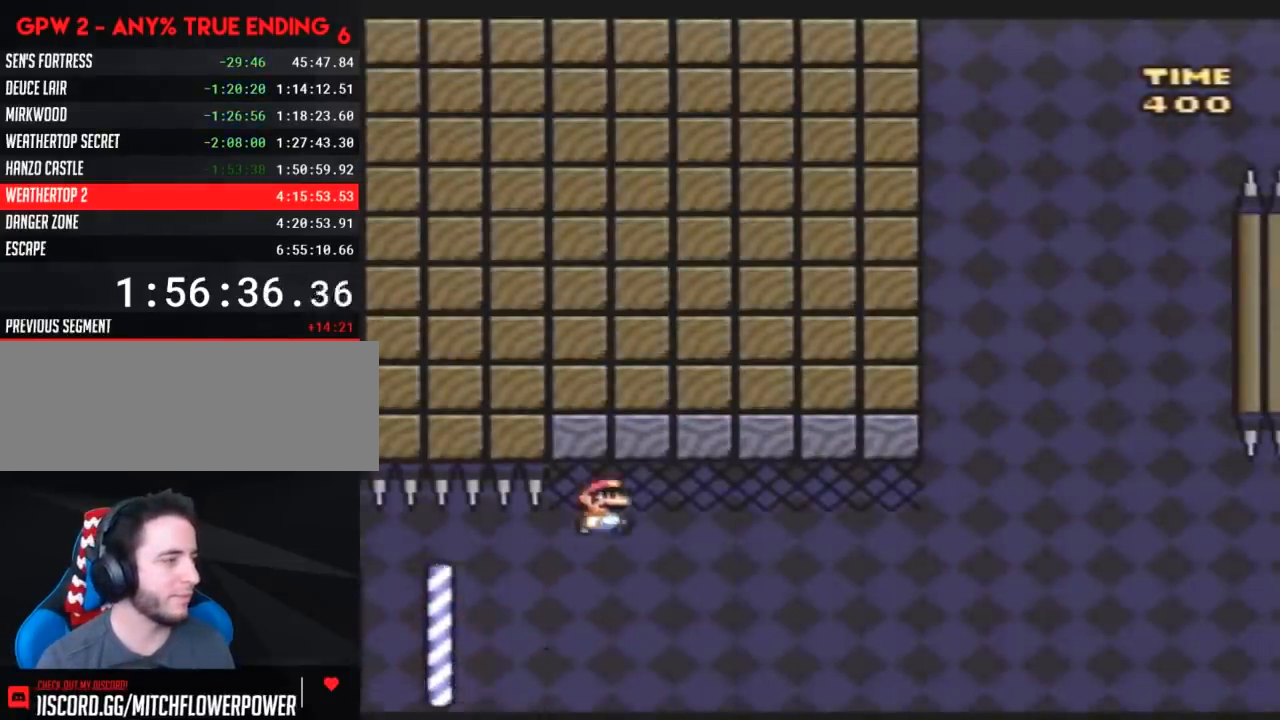
{"buttons": ["Y", "DPAD_RIGHT"], "events": []}
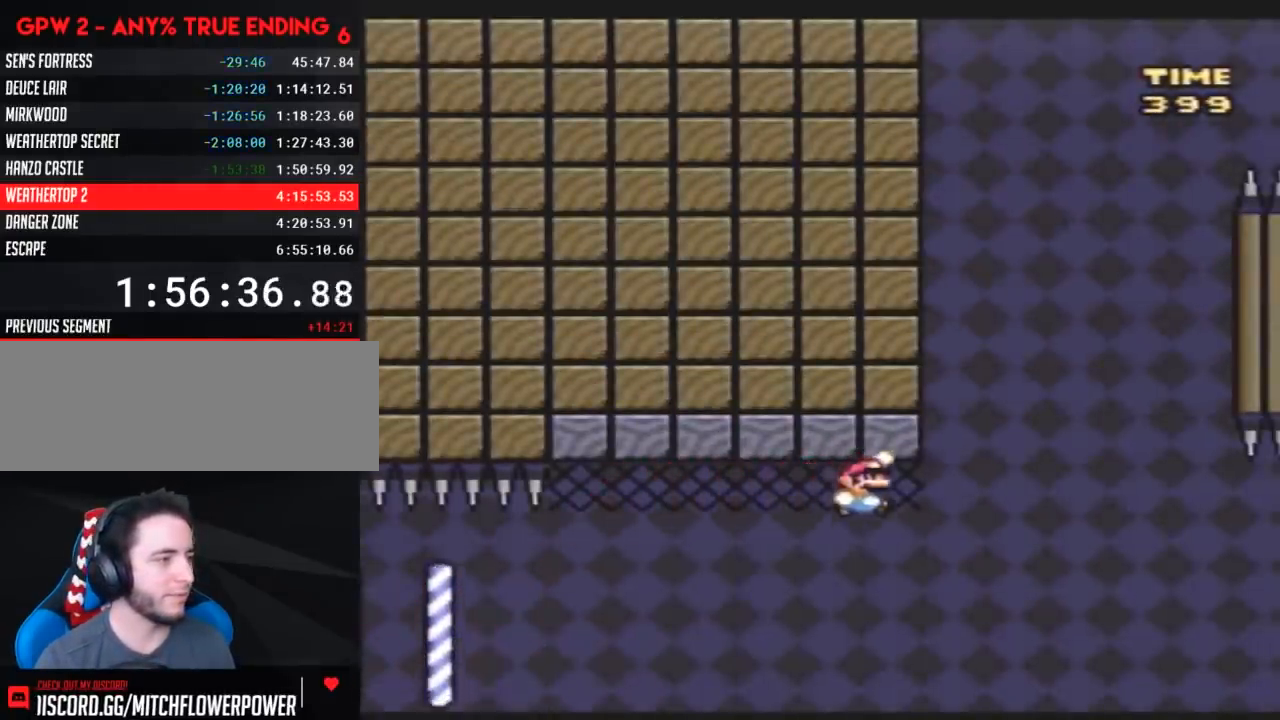
{"buttons": ["Y", "DPAD_RIGHT"], "events": []}
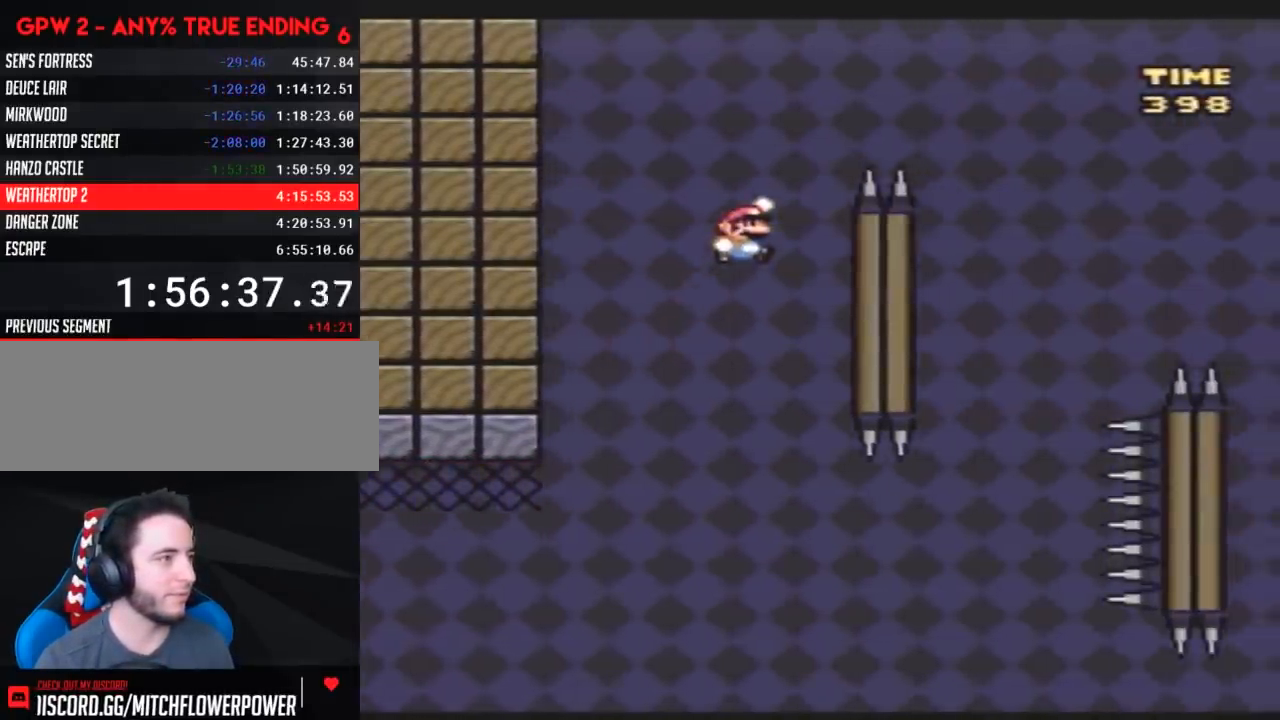
{"buttons": ["Y", "DPAD_RIGHT"], "events": []}
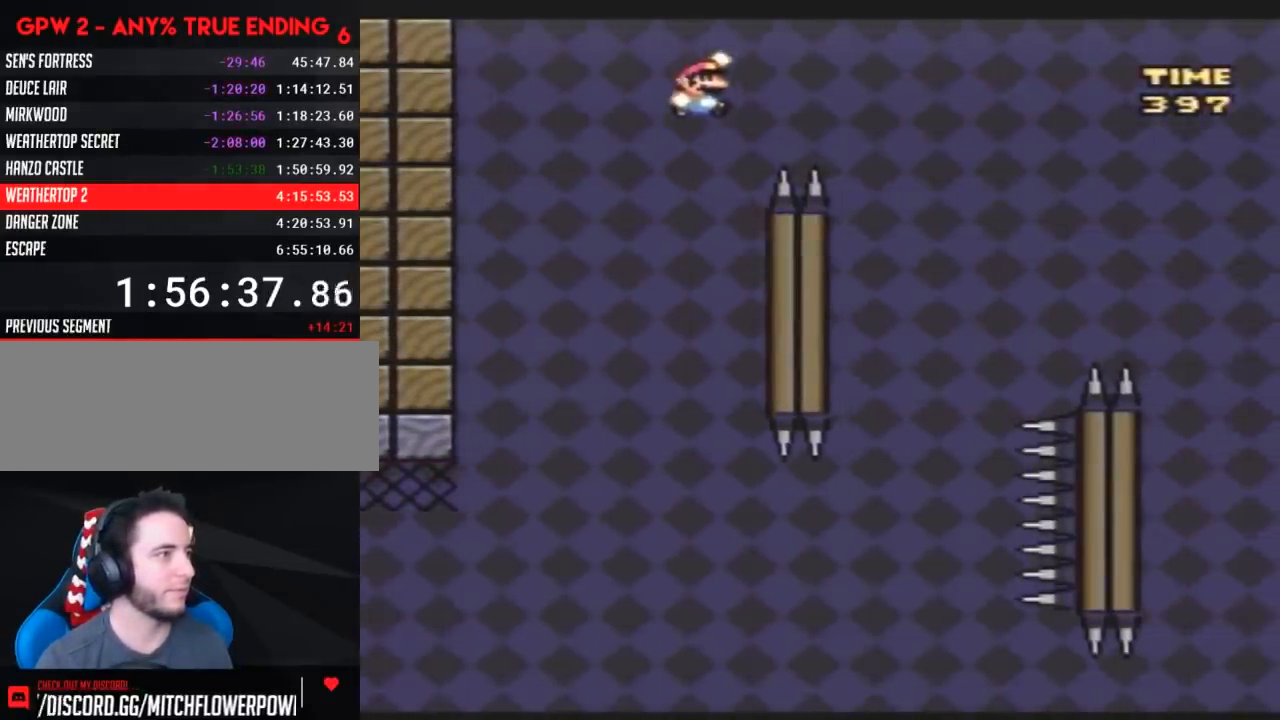
{"buttons": ["Y", "DPAD_LEFT"], "events": [[333, "DPAD_RIGHT", "up"], [333, "DPAD_UP", "down"], [350, "DPAD_LEFT", "down"], [350, "DPAD_UP", "up"]]}
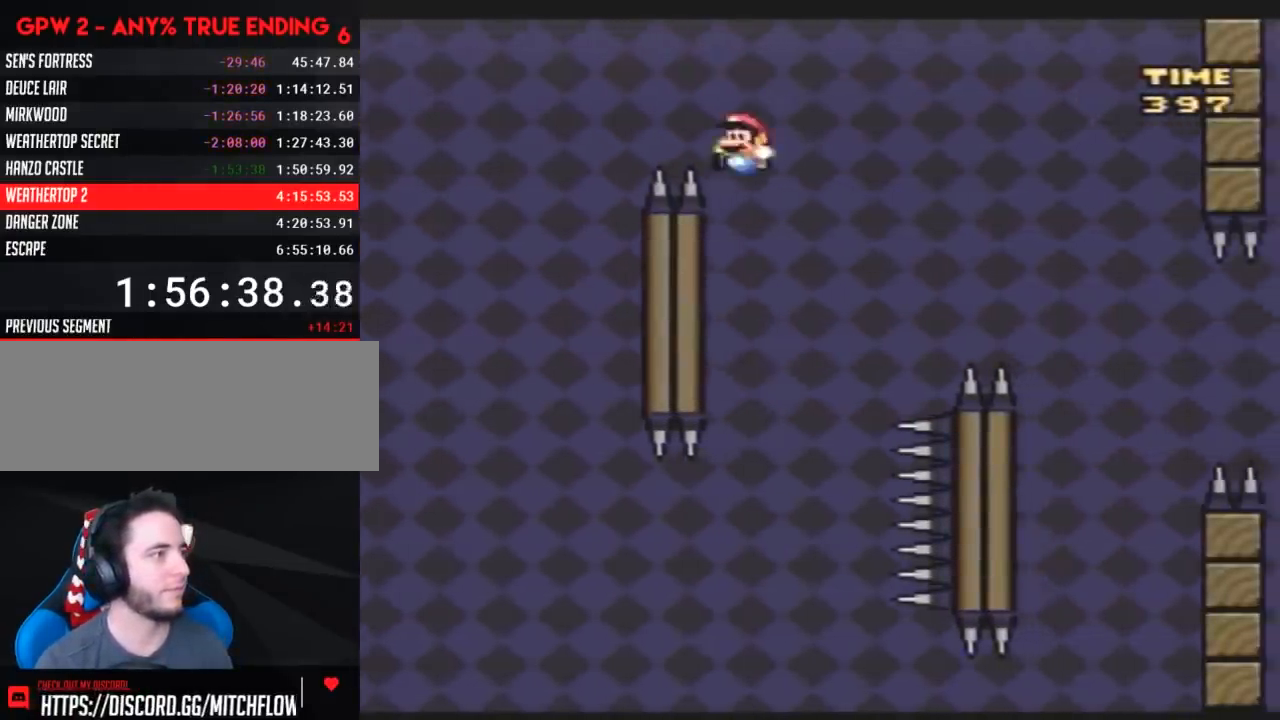
{"buttons": ["Y", "DPAD_RIGHT"], "events": [[283, "DPAD_UP", "down"], [317, "DPAD_LEFT", "up"], [317, "DPAD_RIGHT", "down"], [317, "DPAD_UP", "up"]]}
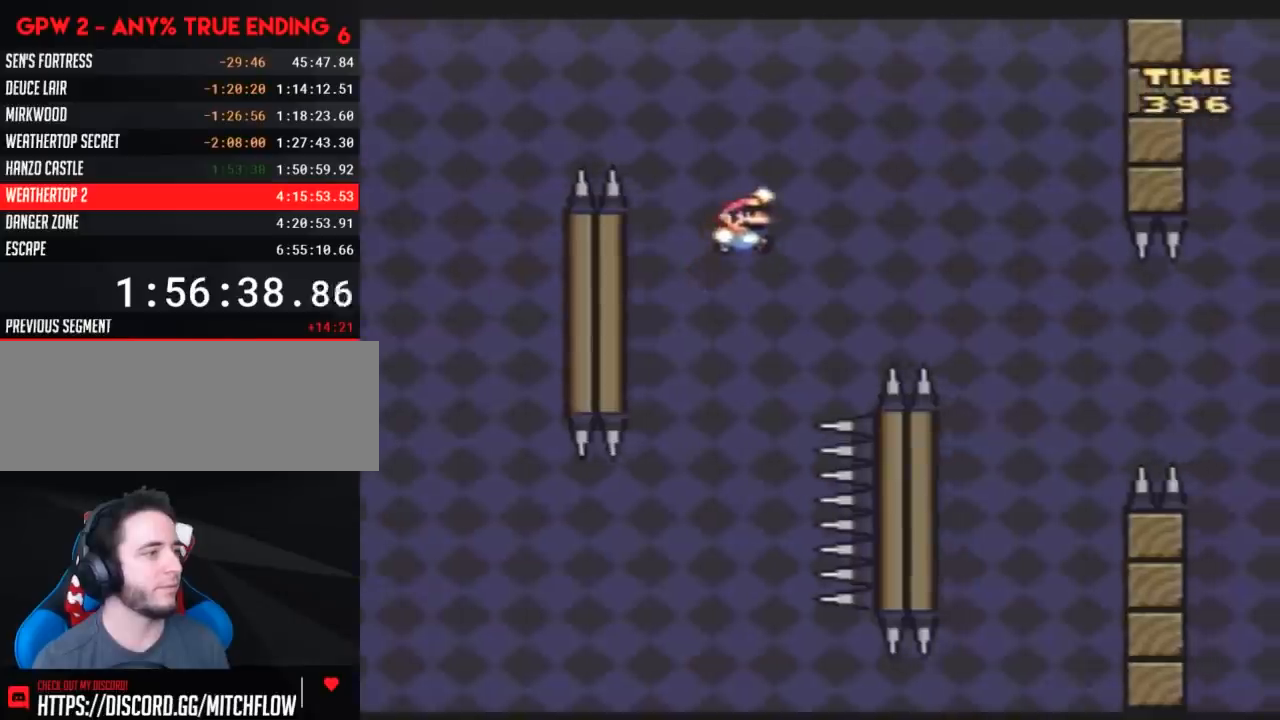
{"buttons": ["Y", "DPAD_LEFT"], "events": [[350, "DPAD_RIGHT", "up"], [350, "DPAD_UP", "down"], [367, "DPAD_LEFT", "down"], [367, "DPAD_UP", "up"]]}
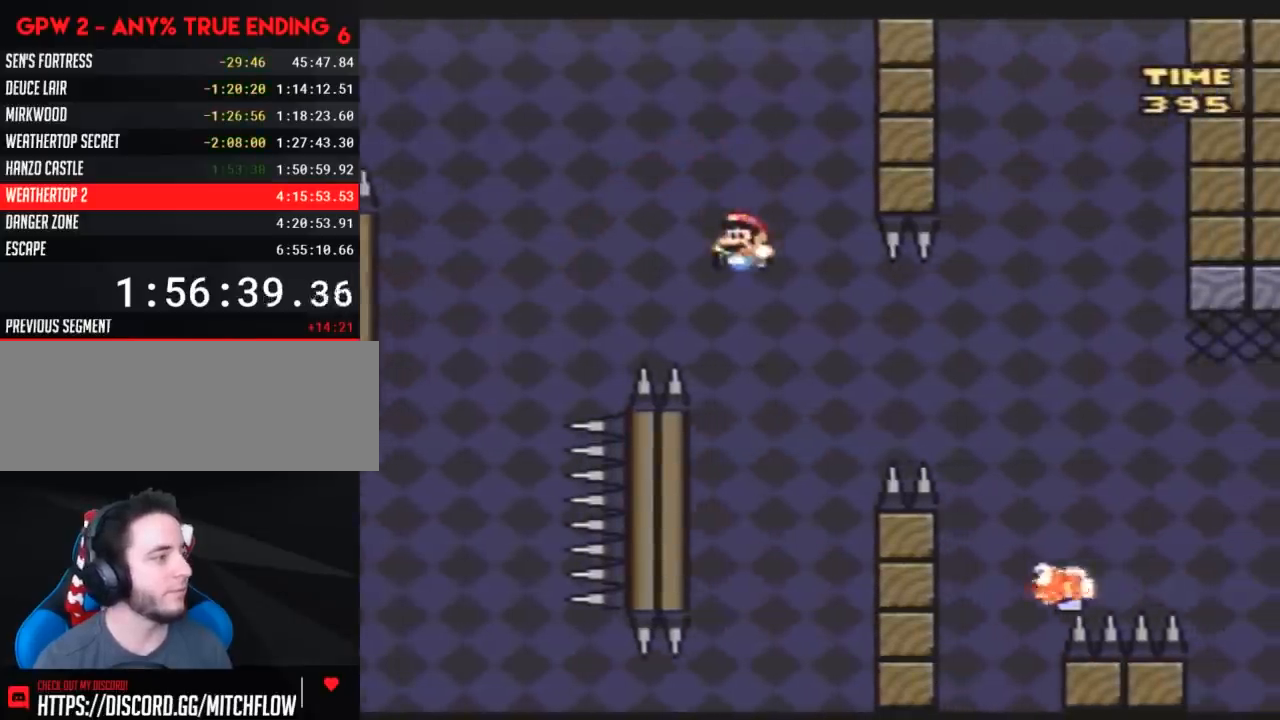
{"buttons": ["Y", "DPAD_RIGHT"], "events": [[350, "DPAD_UP", "down"], [367, "DPAD_LEFT", "up"], [367, "DPAD_UP", "up"], [400, "DPAD_RIGHT", "down"]]}
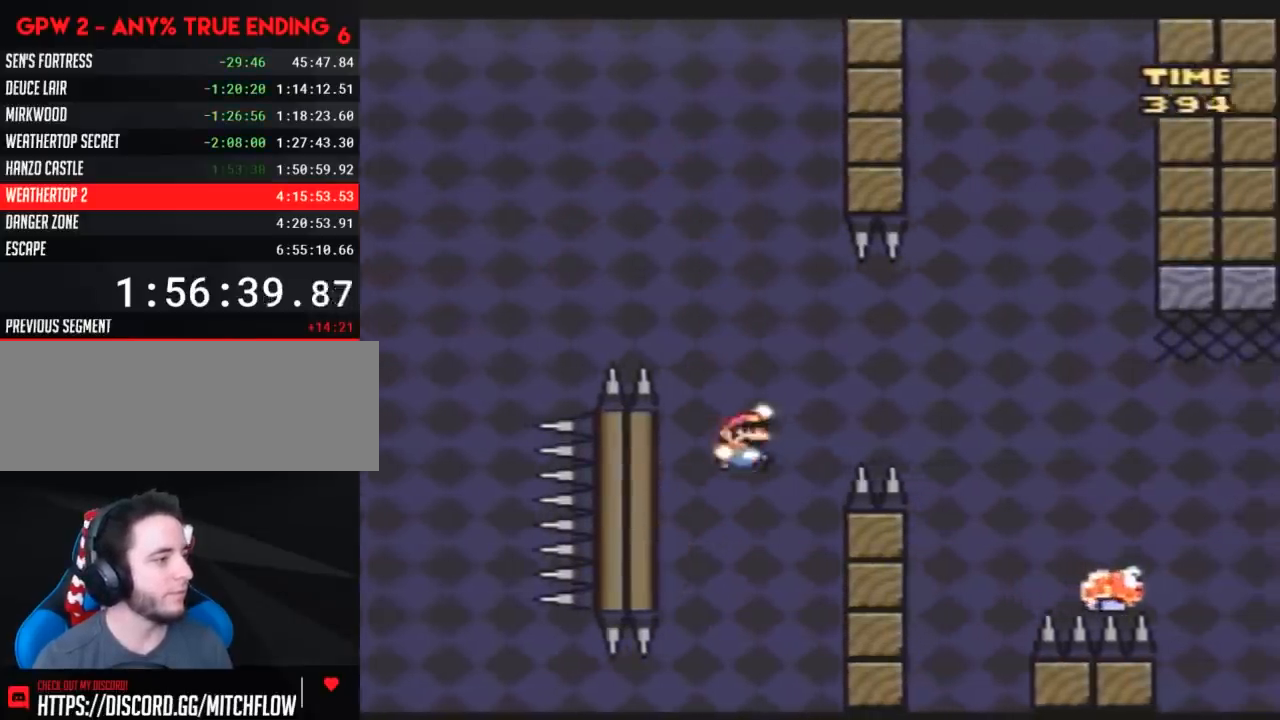
{"buttons": ["Y", "DPAD_RIGHT"], "events": []}
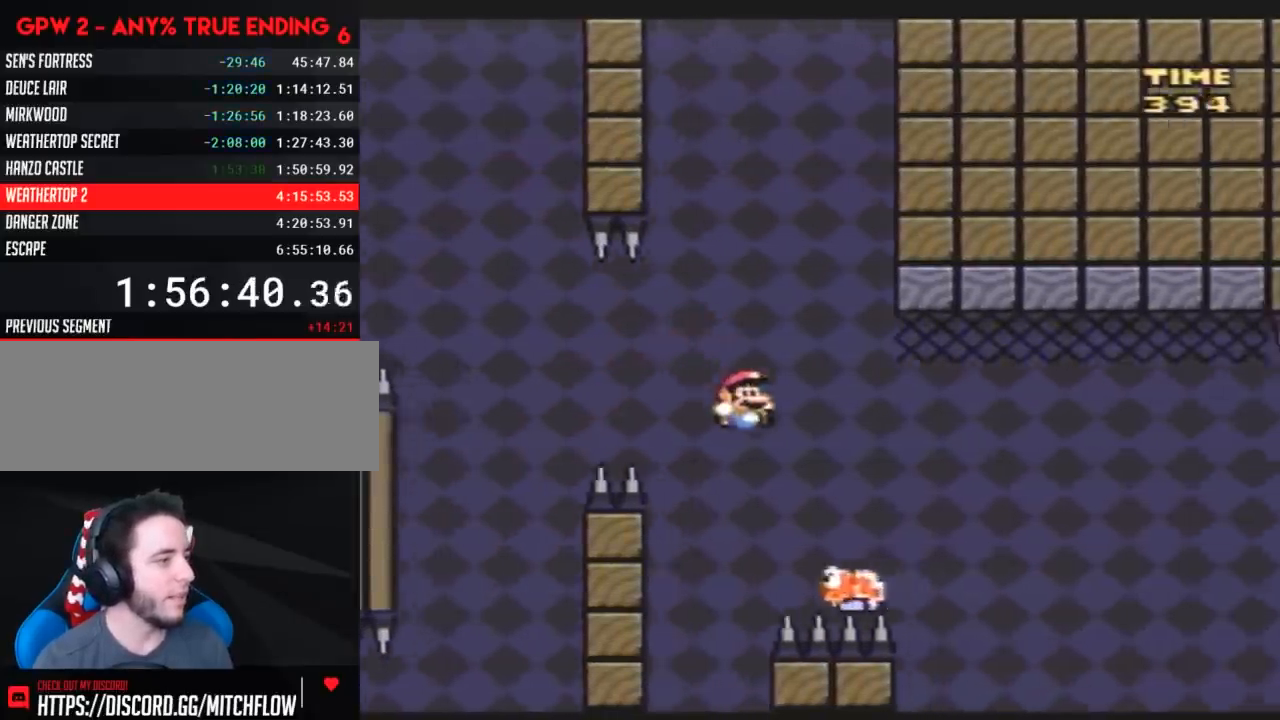
{"buttons": ["Y", "DPAD_RIGHT"], "events": []}
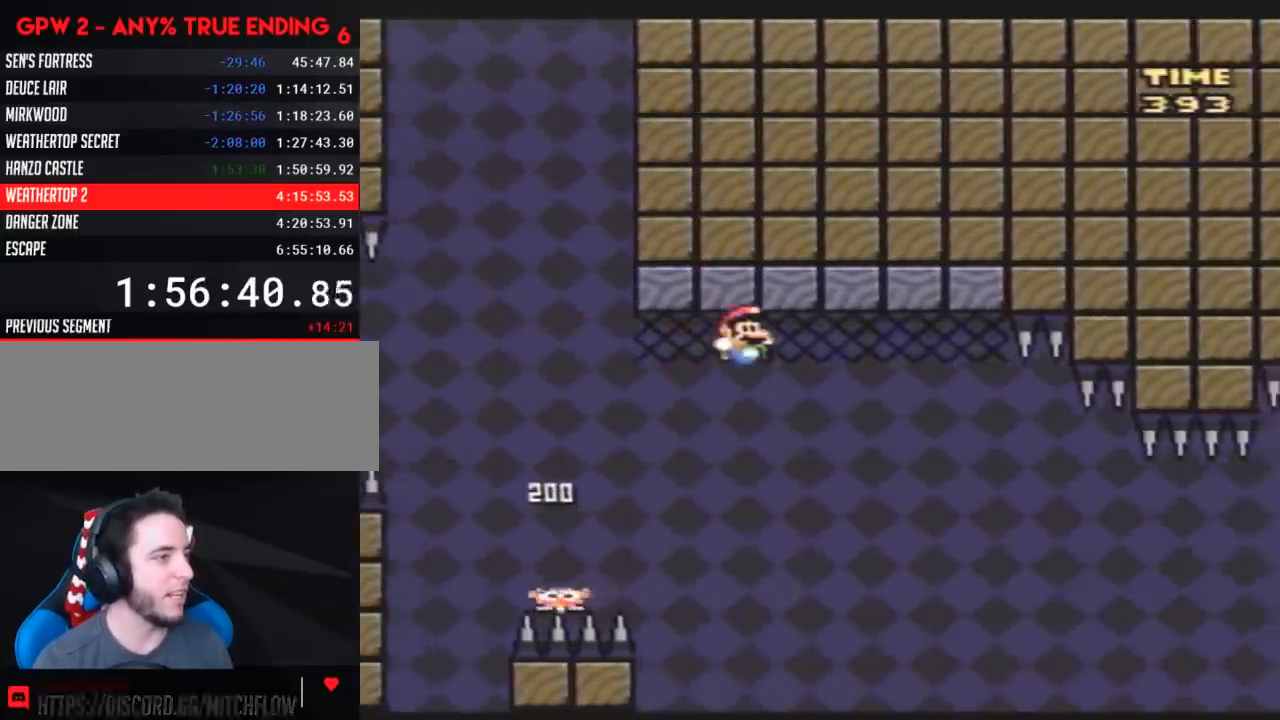
{"buttons": ["Y", "DPAD_RIGHT"], "events": []}
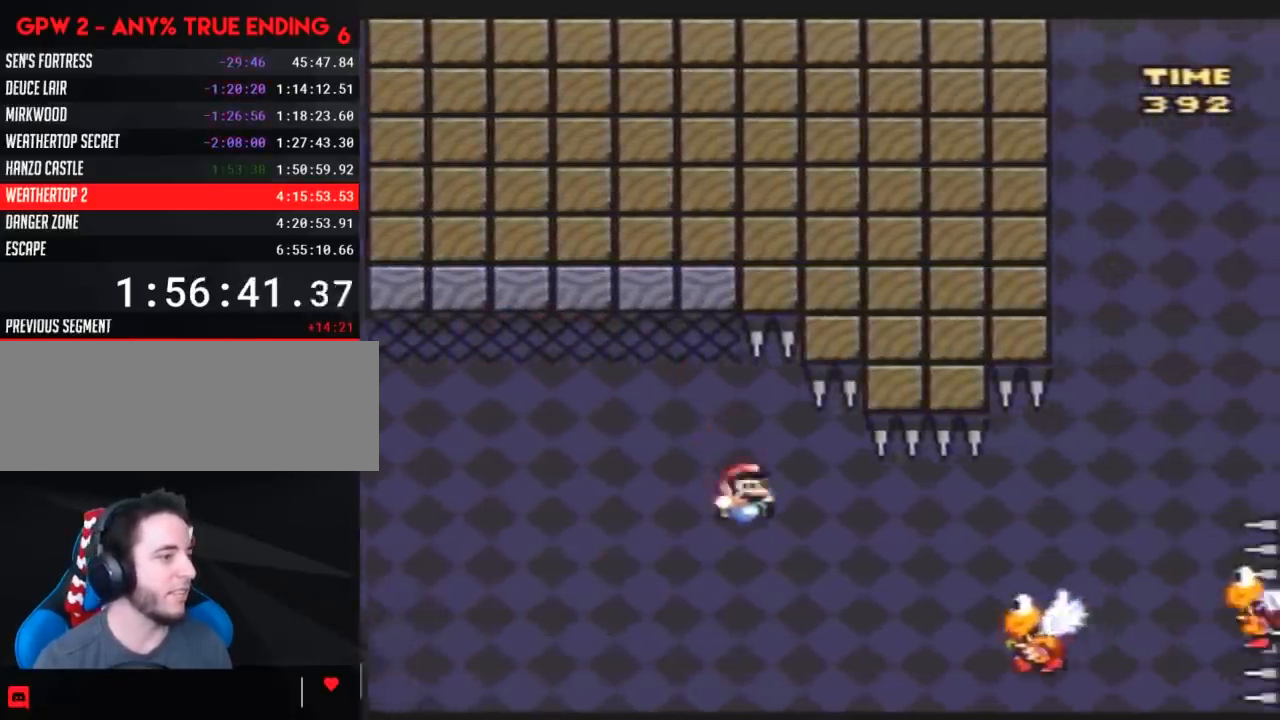
{"buttons": ["DPAD_RIGHT"], "events": [[267, "Y", "up"]]}
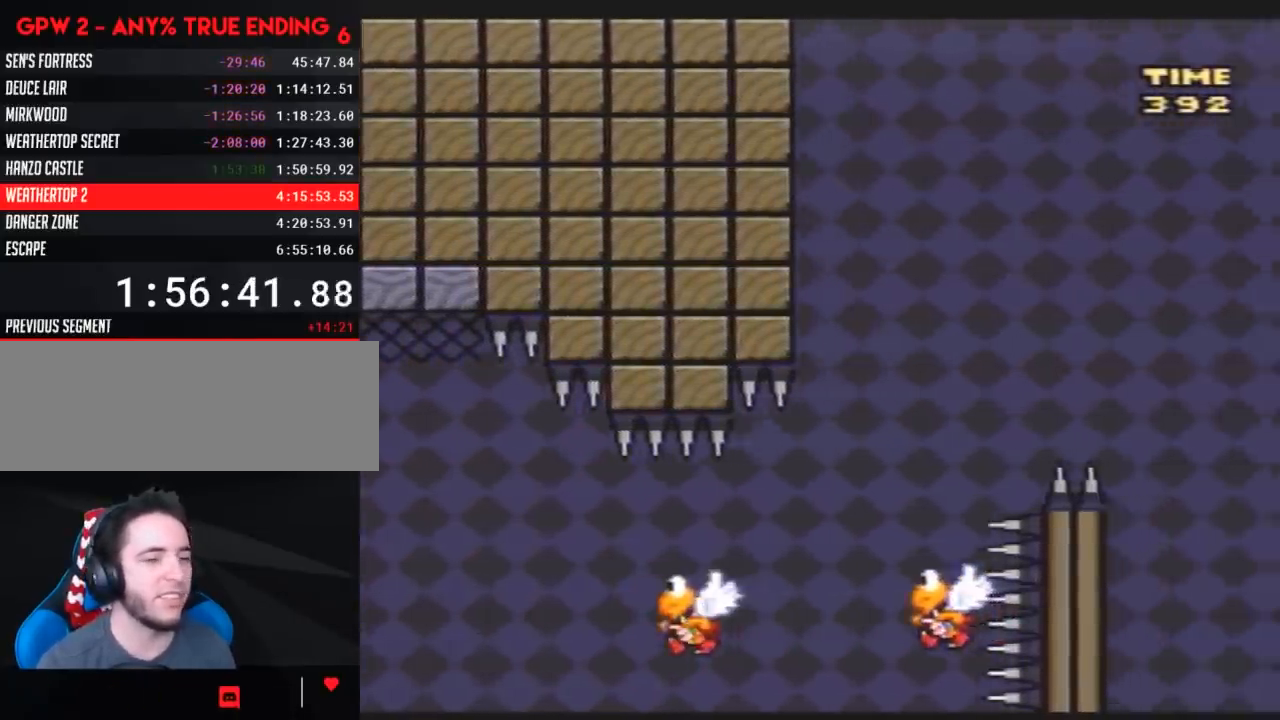
{"buttons": [], "events": [[50, "DPAD_RIGHT", "up"]]}
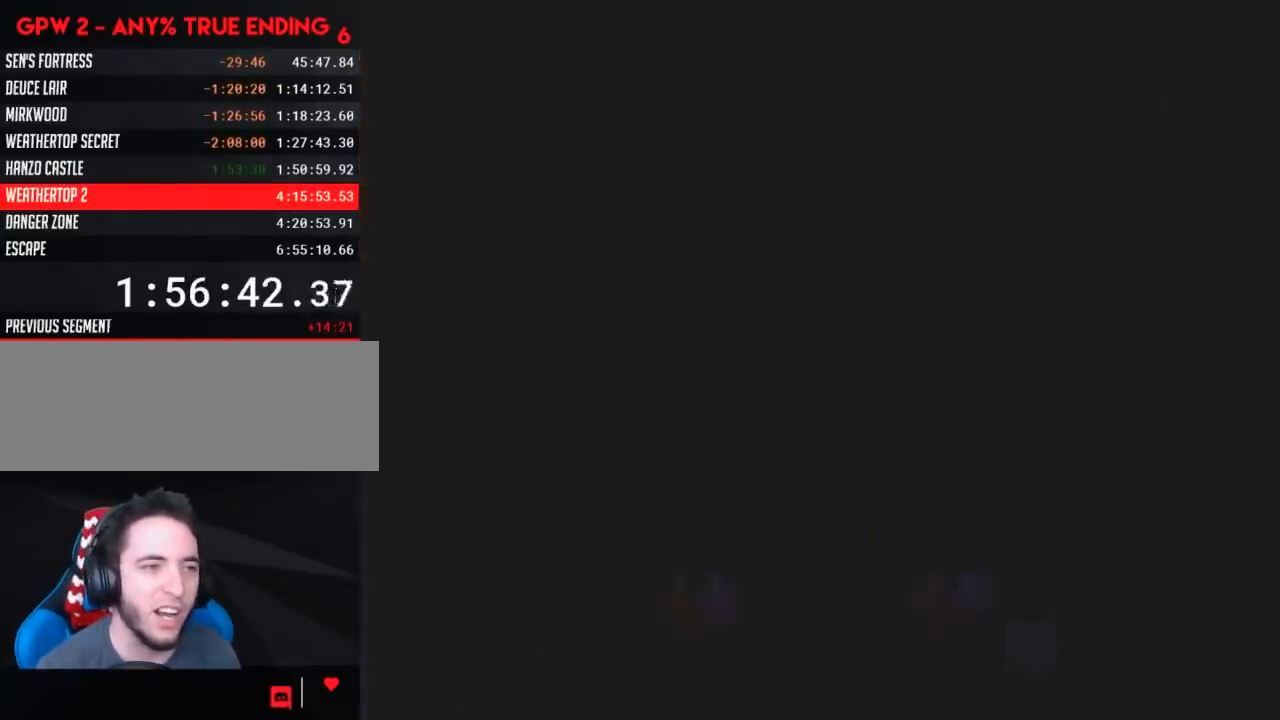
{"buttons": [], "events": []}
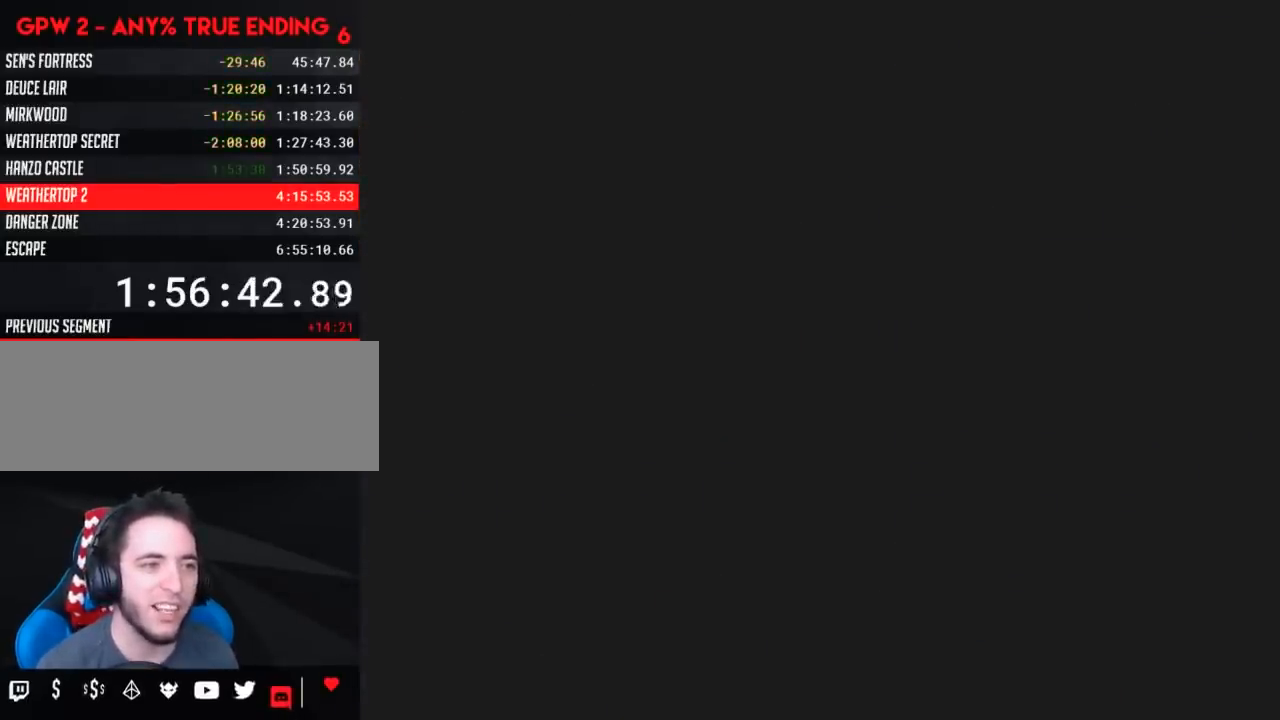
{"buttons": [], "events": []}
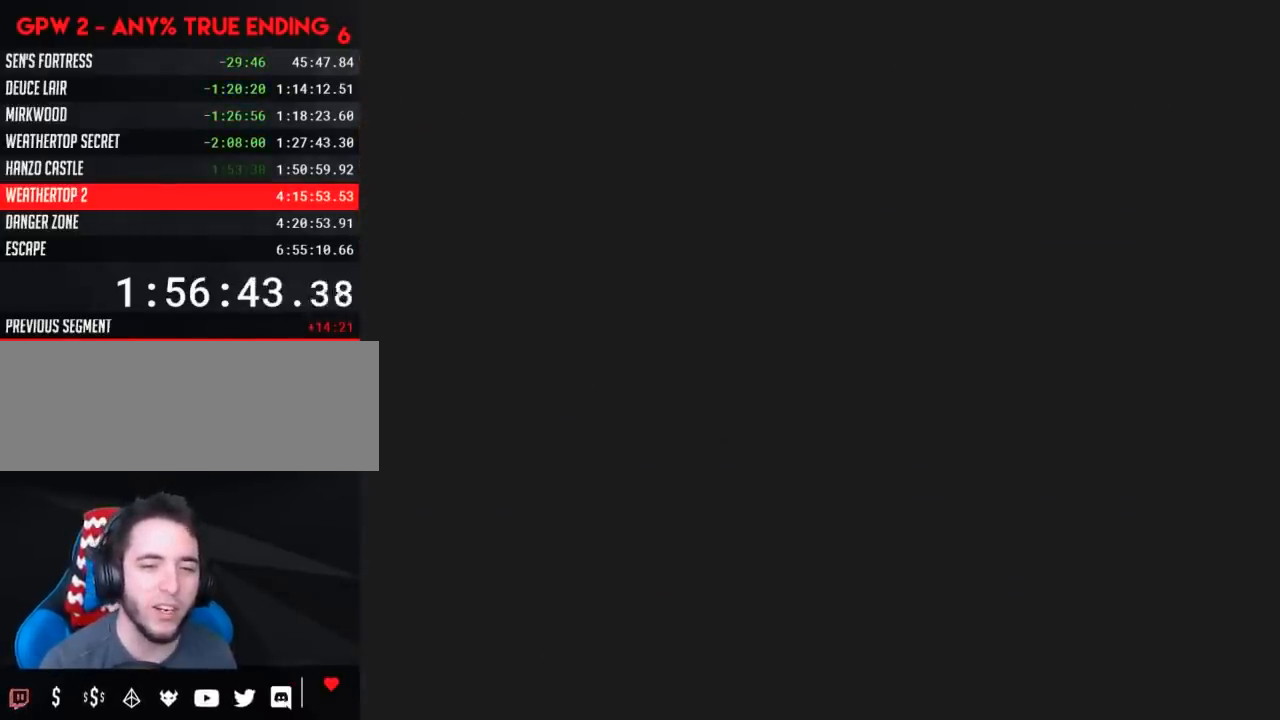
{"buttons": ["Y"], "events": [[383, "Y", "down"]]}
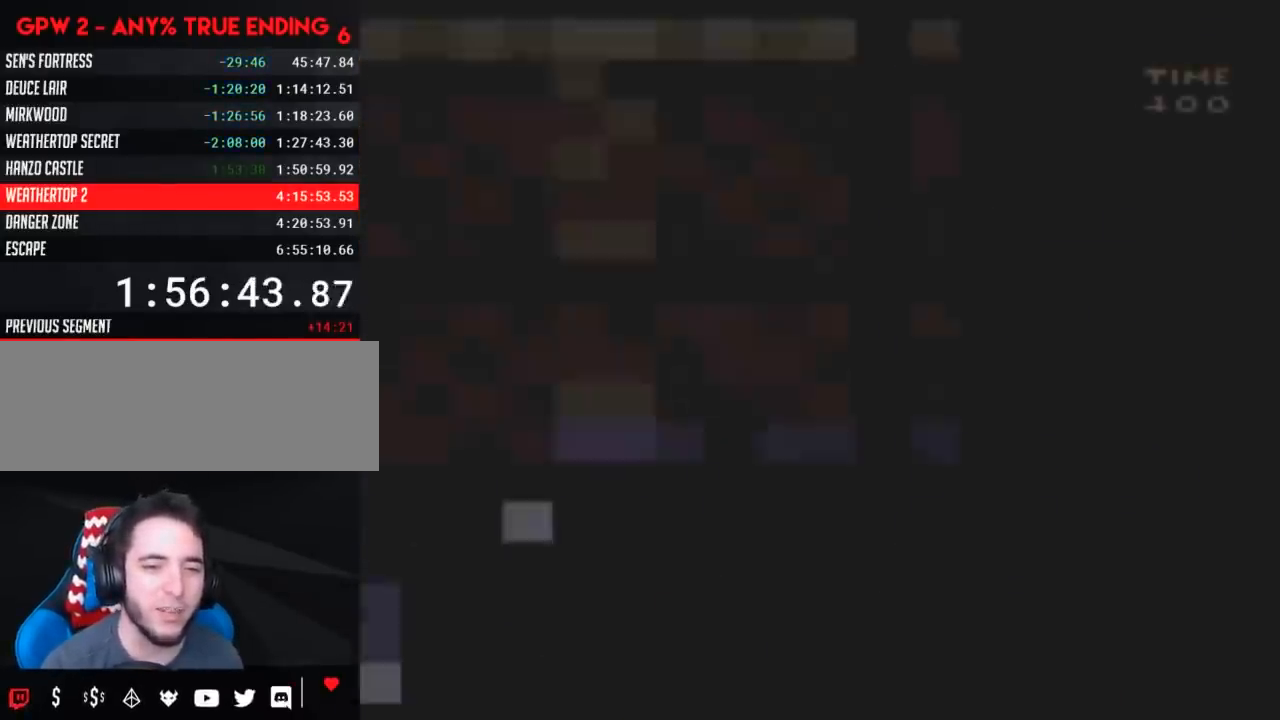
{"buttons": ["Y", "DPAD_RIGHT"], "events": [[133, "DPAD_RIGHT", "down"]]}
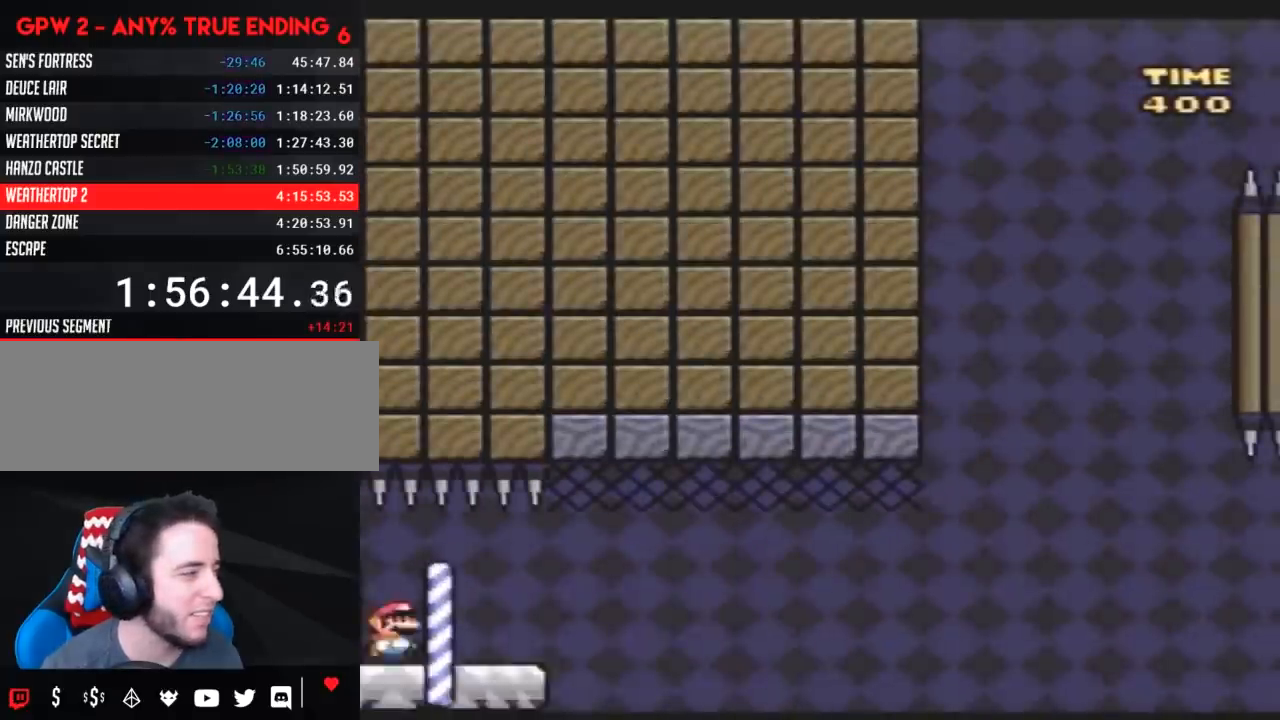
{"buttons": ["Y", "DPAD_RIGHT"], "events": []}
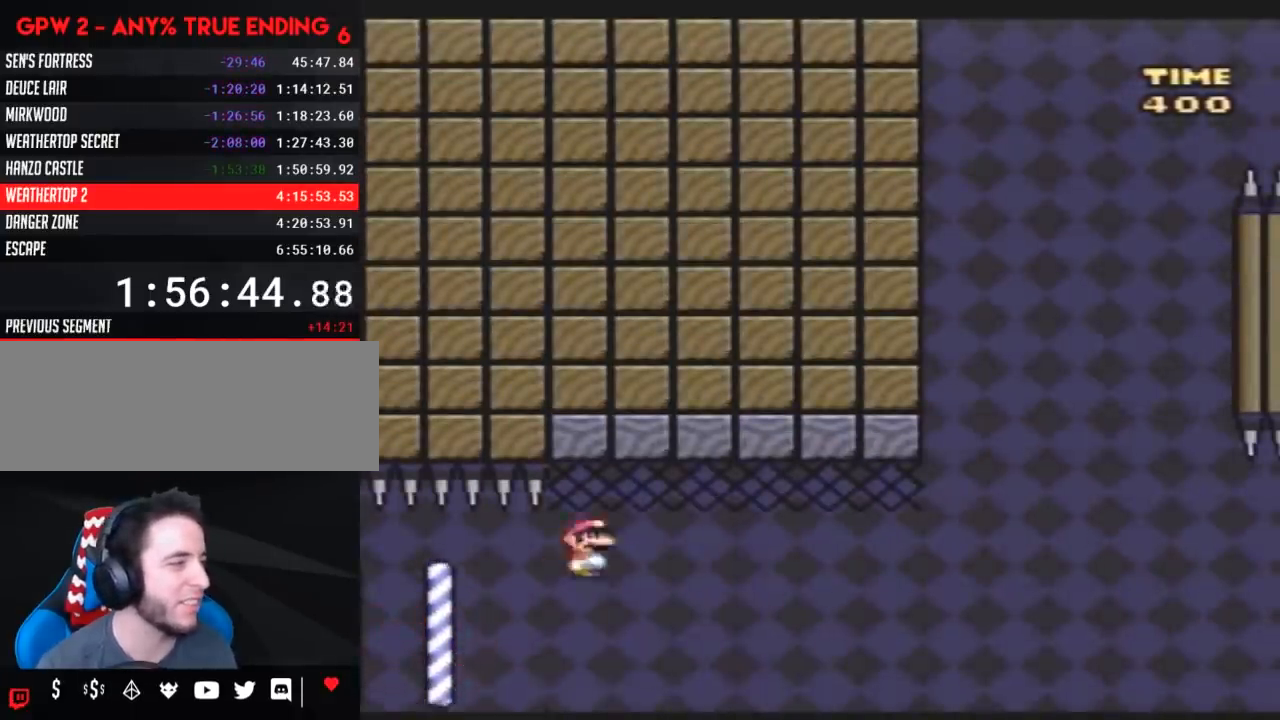
{"buttons": ["Y", "DPAD_RIGHT"], "events": []}
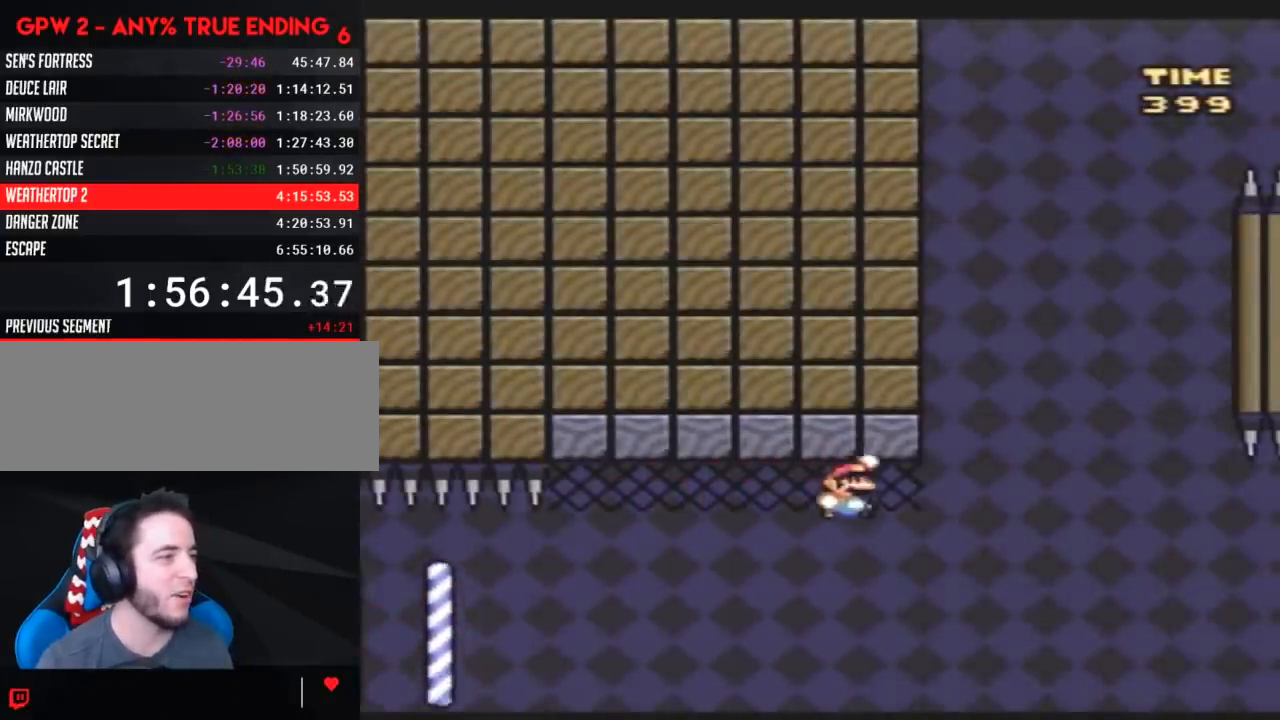
{"buttons": ["Y", "DPAD_RIGHT"], "events": []}
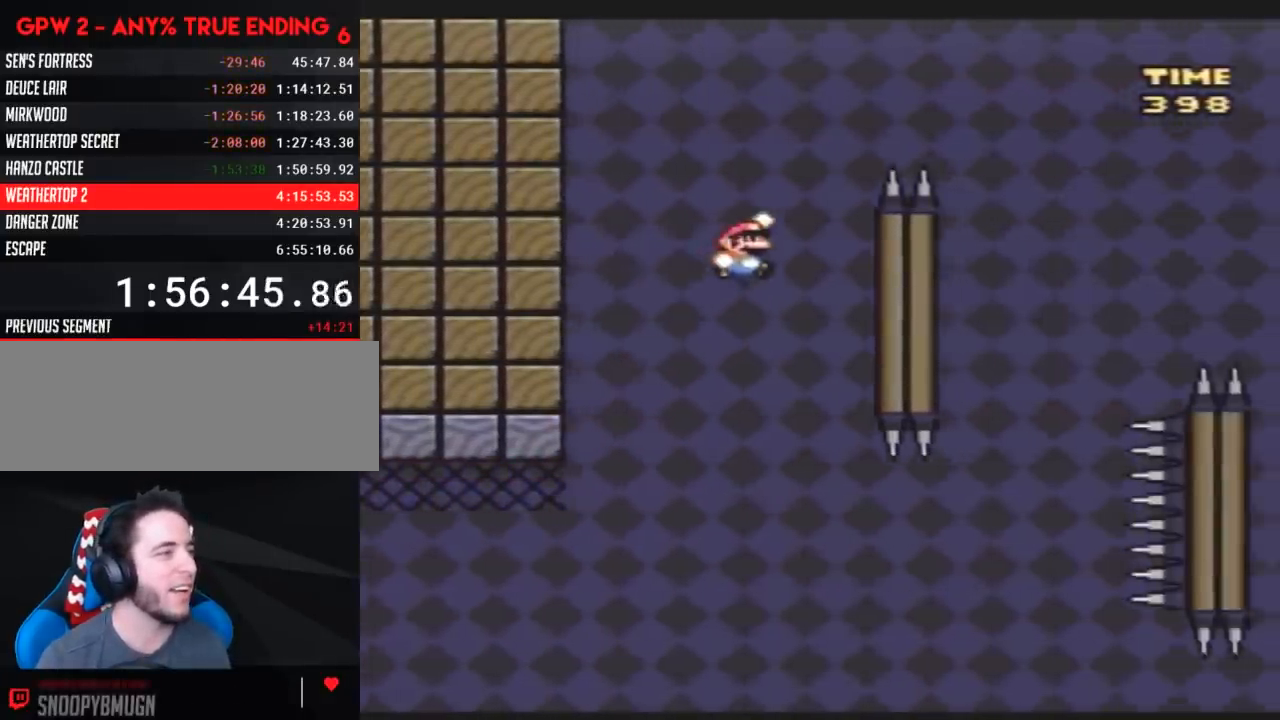
{"buttons": ["Y", "DPAD_RIGHT"], "events": []}
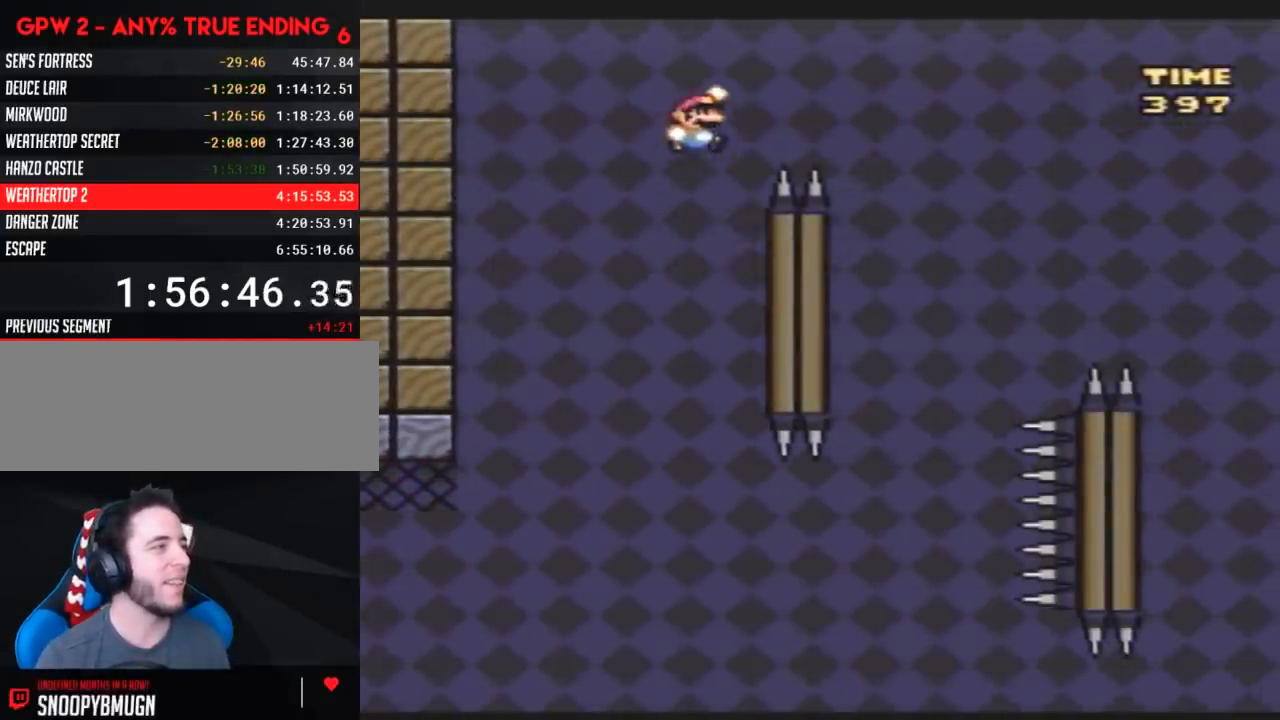
{"buttons": ["Y", "DPAD_LEFT"], "events": [[367, "DPAD_RIGHT", "up"], [367, "DPAD_UP", "down"], [400, "DPAD_LEFT", "down"], [400, "DPAD_UP", "up"]]}
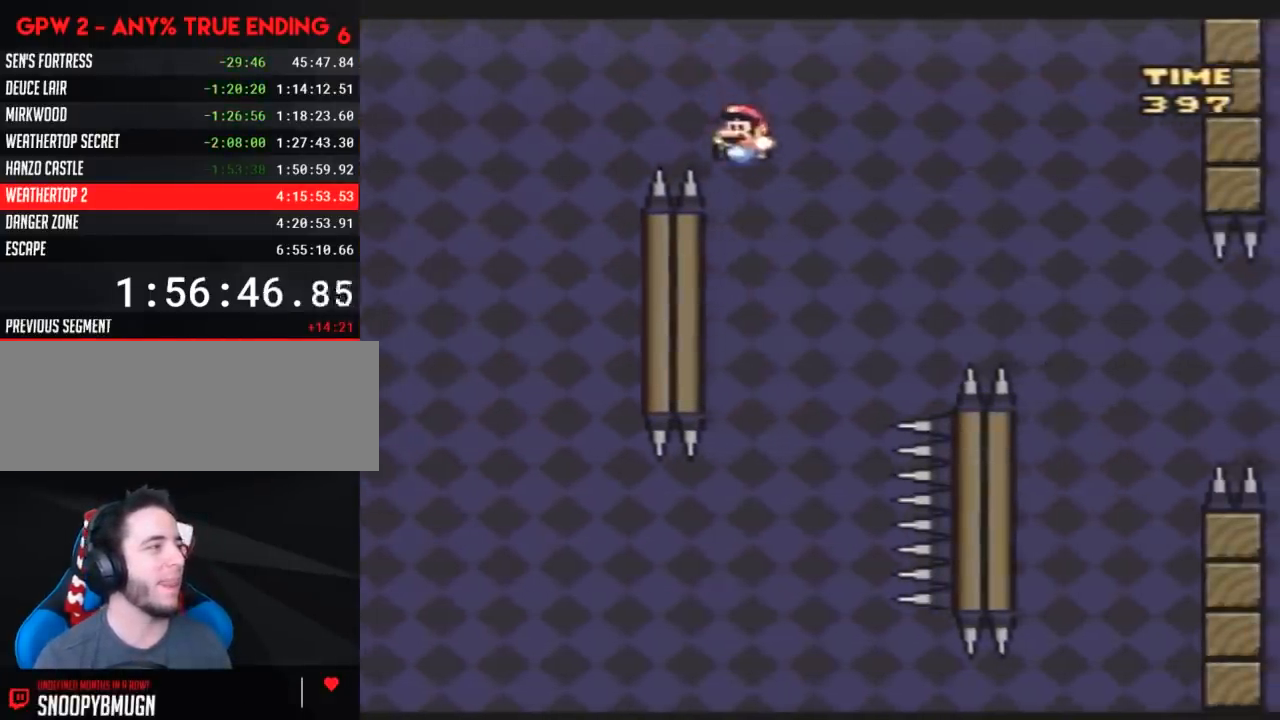
{"buttons": ["Y", "DPAD_RIGHT"], "events": [[350, "DPAD_LEFT", "up"], [350, "DPAD_RIGHT", "down"]]}
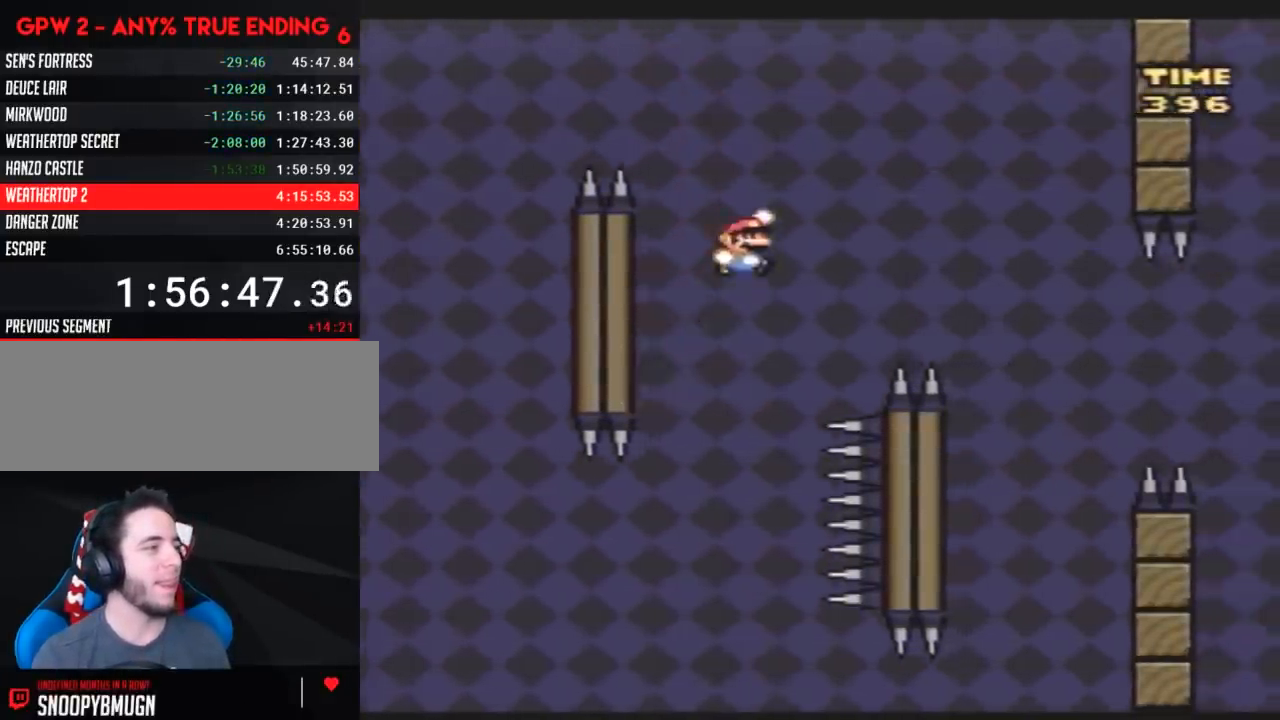
{"buttons": ["Y", "DPAD_LEFT"], "events": [[400, "DPAD_RIGHT", "up"], [433, "DPAD_LEFT", "down"]]}
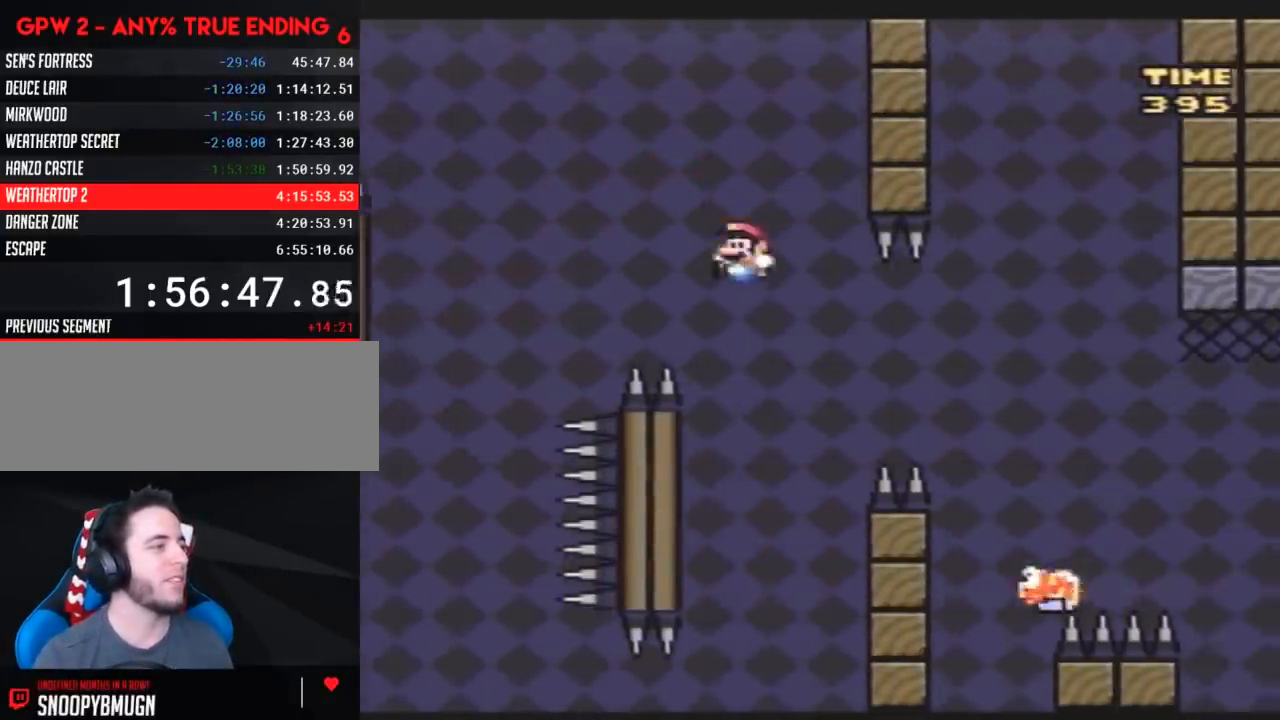
{"buttons": ["Y", "DPAD_RIGHT"], "events": [[400, "DPAD_LEFT", "up"], [400, "DPAD_RIGHT", "down"]]}
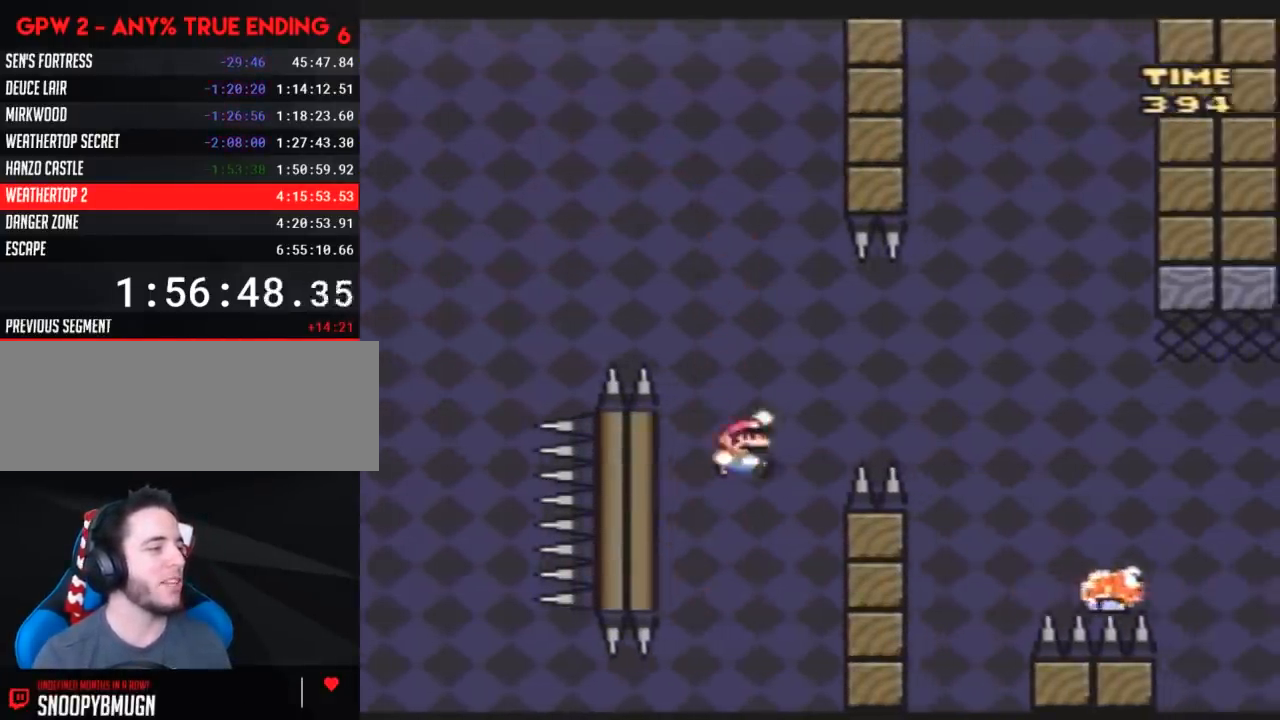
{"buttons": ["Y", "DPAD_RIGHT"], "events": []}
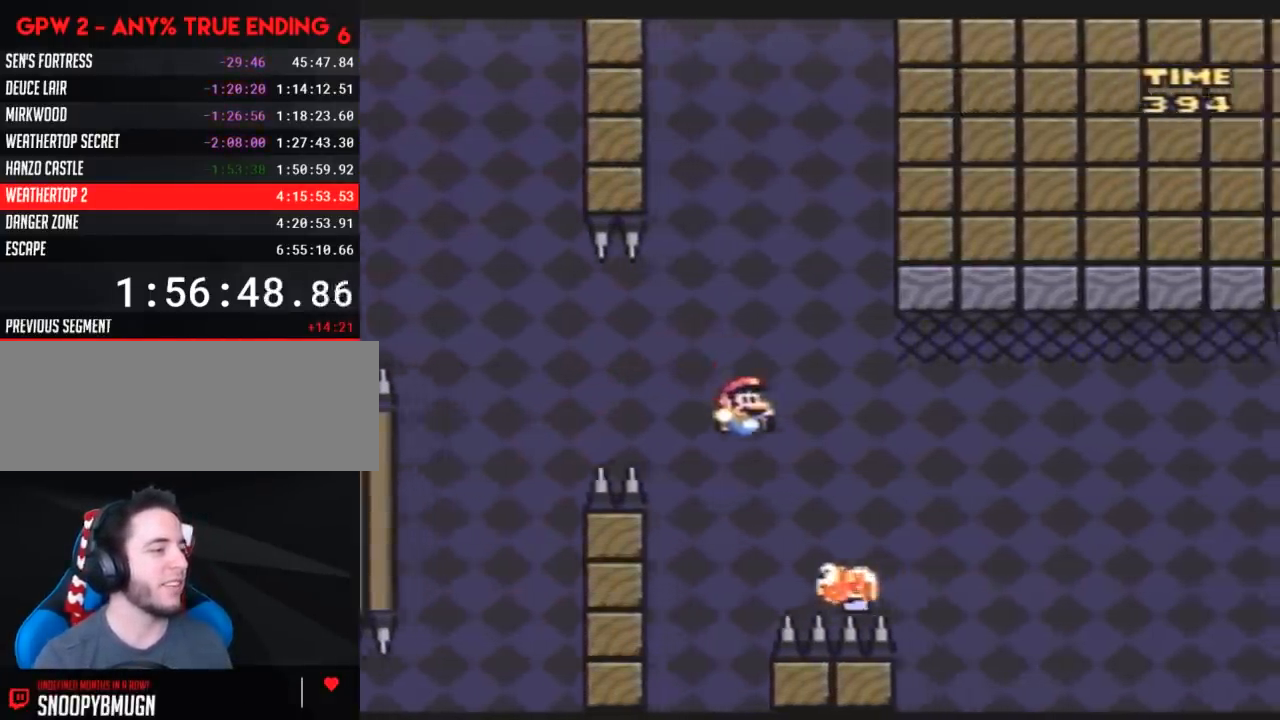
{"buttons": ["Y", "DPAD_RIGHT"], "events": []}
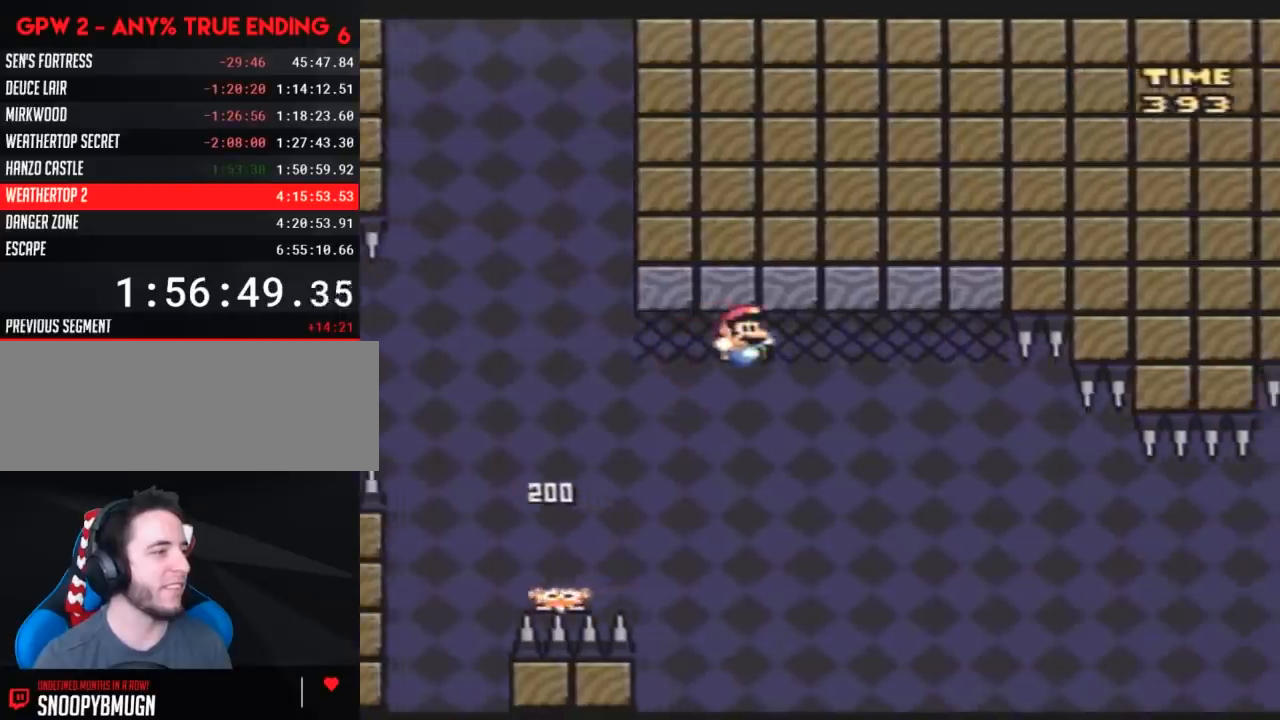
{"buttons": ["Y", "DPAD_RIGHT"], "events": [[233, "DPAD_RIGHT", "up"], [233, "DPAD_UP", "down"], [267, "DPAD_LEFT", "down"], [267, "DPAD_UP", "up"], [417, "DPAD_LEFT", "up"], [417, "DPAD_RIGHT", "down"]]}